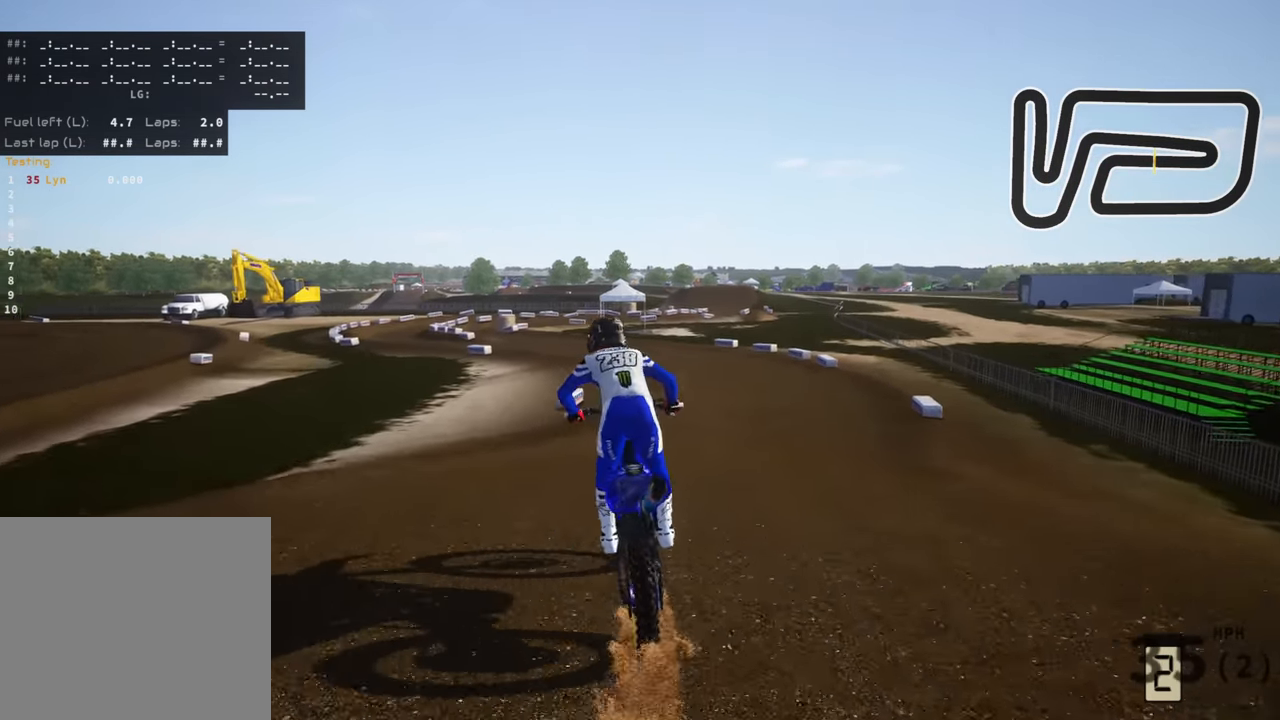
Gameplay with a controller (PlayStation layout); each line is a JSON object with the inputs held at the frame after it (dt_ms = milliseconds from this image to that frame). "events" lists button and stick changes between this image and that frame as [ms after this image, input, new state], when the widget could be followed in between. Not read: R2.
{"dt_ms": 500, "buttons": [], "left_stick": "center", "right_stick": "center", "events": [[33, "left_stick", "up-right"], [83, "right_stick", "center"], [250, "left_stick", "center"]]}
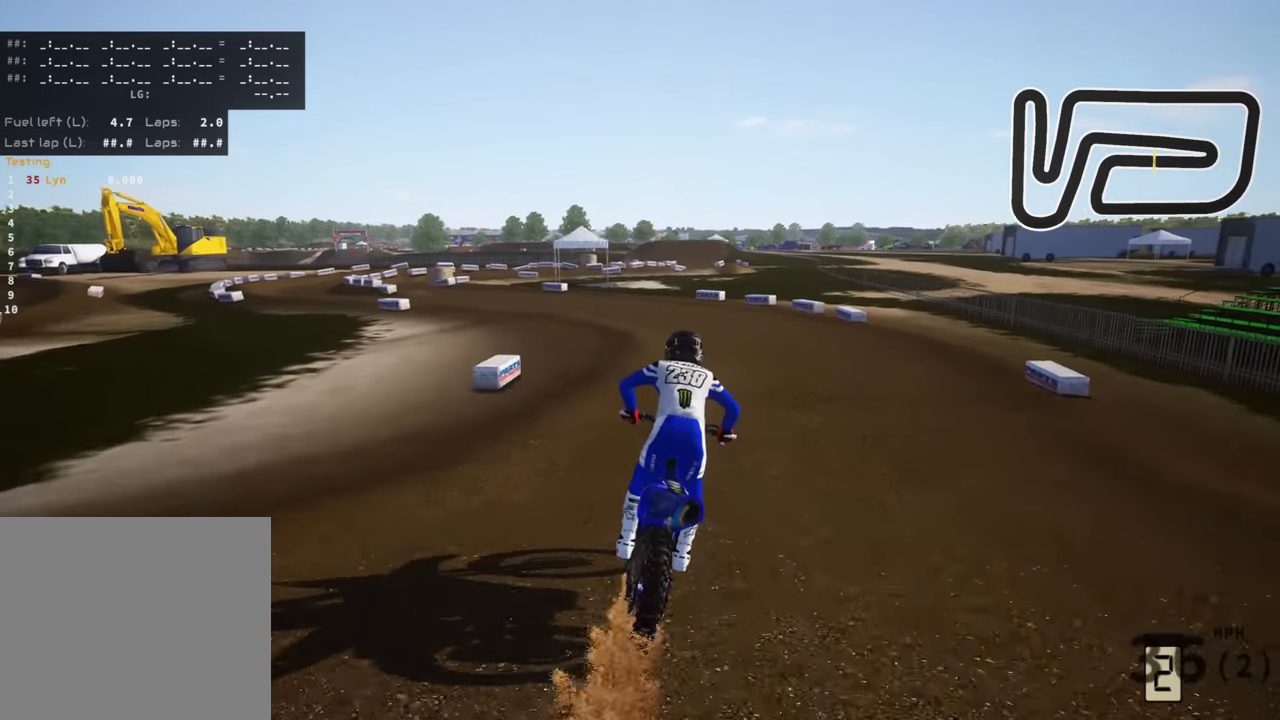
{"dt_ms": 500, "buttons": [], "left_stick": "down-left", "right_stick": "center", "events": [[434, "left_stick", "down-left"]]}
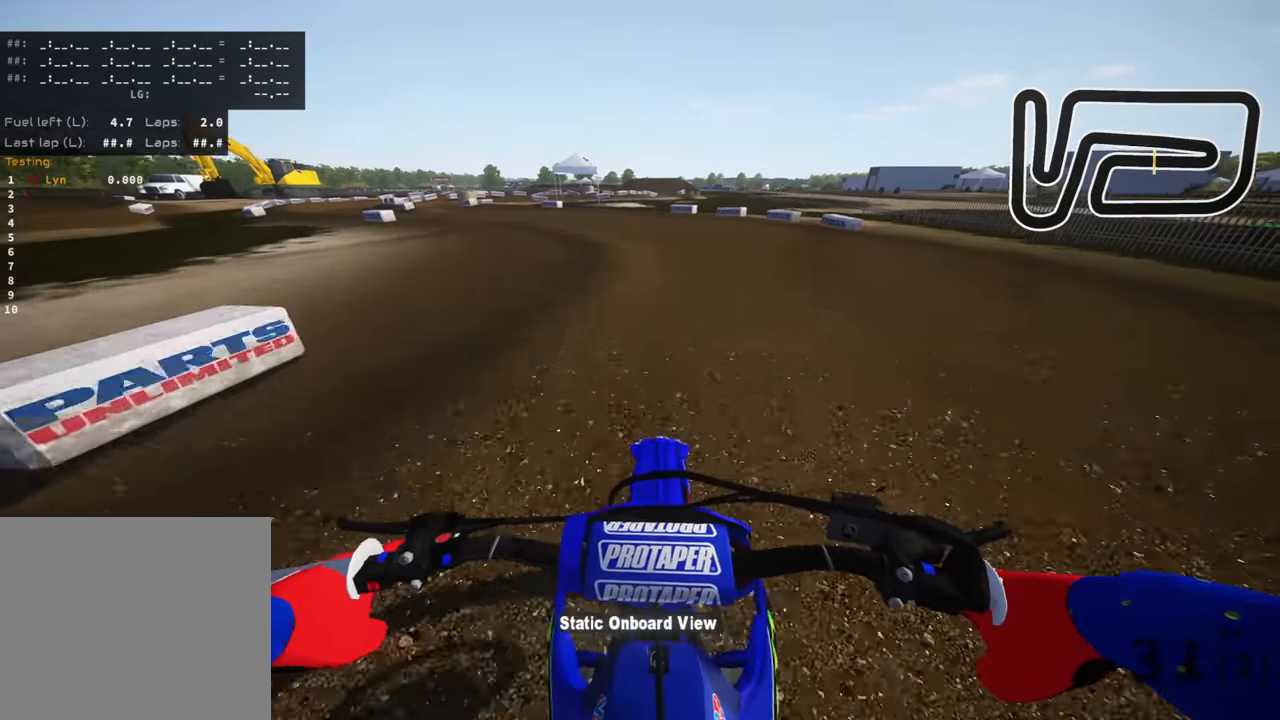
{"dt_ms": 500, "buttons": [], "left_stick": "down-left", "right_stick": "center", "events": []}
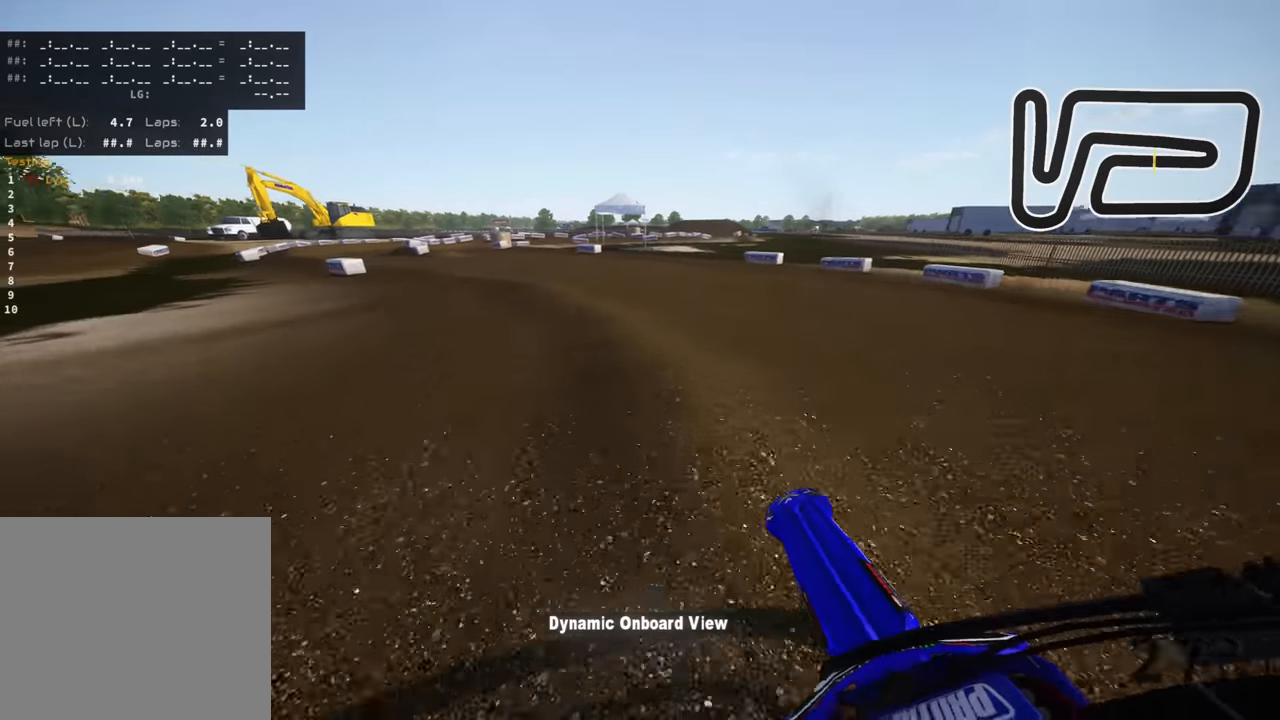
{"dt_ms": 500, "buttons": [], "left_stick": "down-left", "right_stick": "center", "events": []}
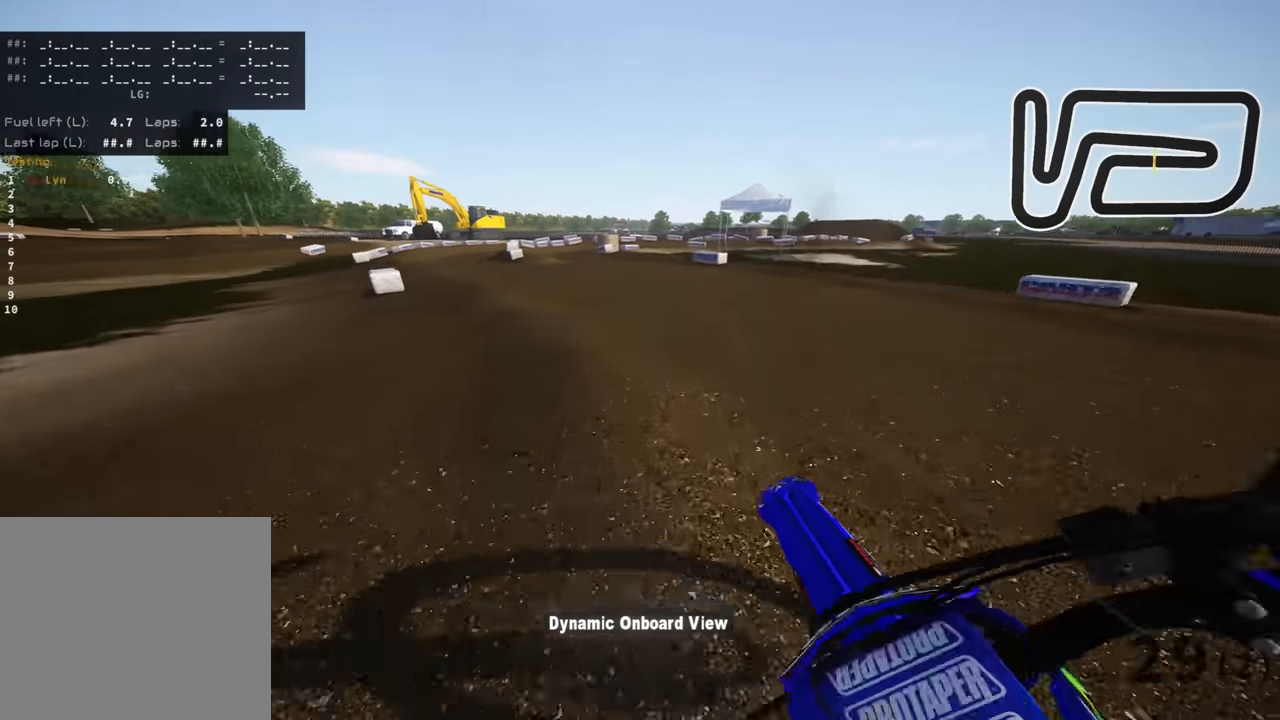
{"dt_ms": 500, "buttons": [], "left_stick": "down-left", "right_stick": "center", "events": [[50, "L3", "down"], [217, "L3", "up"]]}
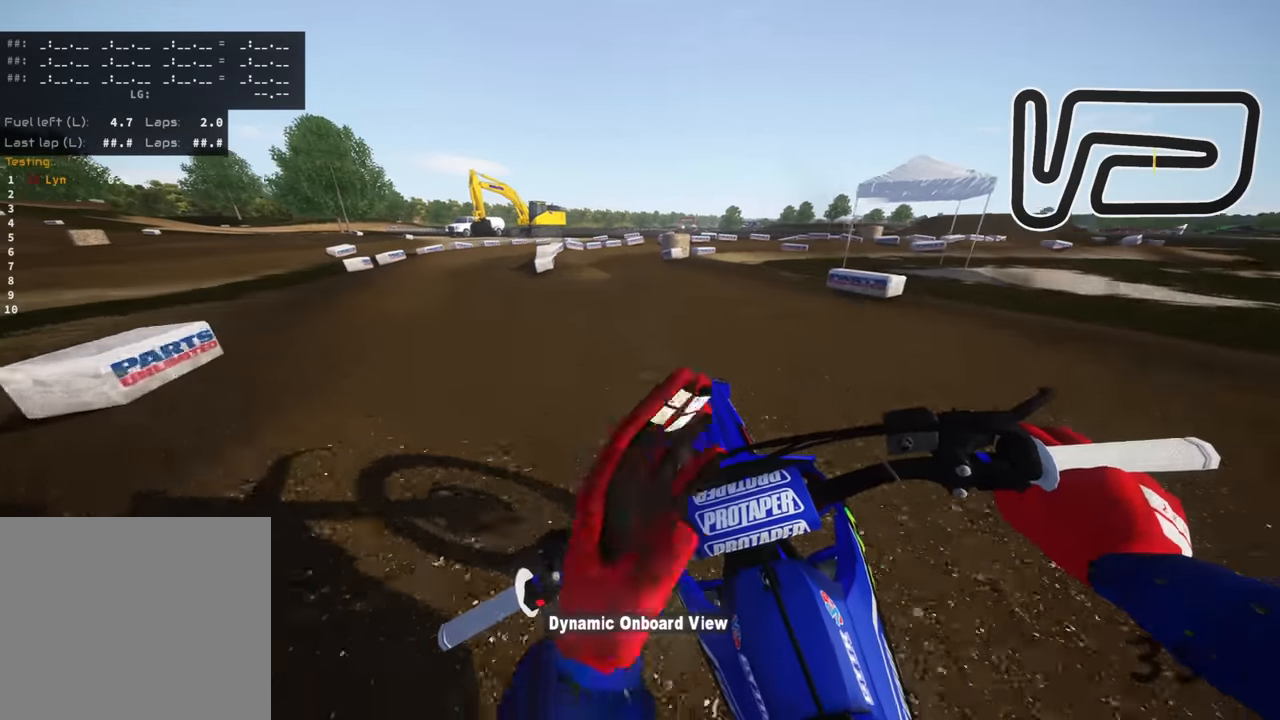
{"dt_ms": 500, "buttons": ["L2", "R3"], "left_stick": "up", "right_stick": "down", "events": [[100, "left_stick", "center"], [184, "right_stick", "down"], [217, "L2", "down"], [217, "R3", "down"], [450, "left_stick", "up"]]}
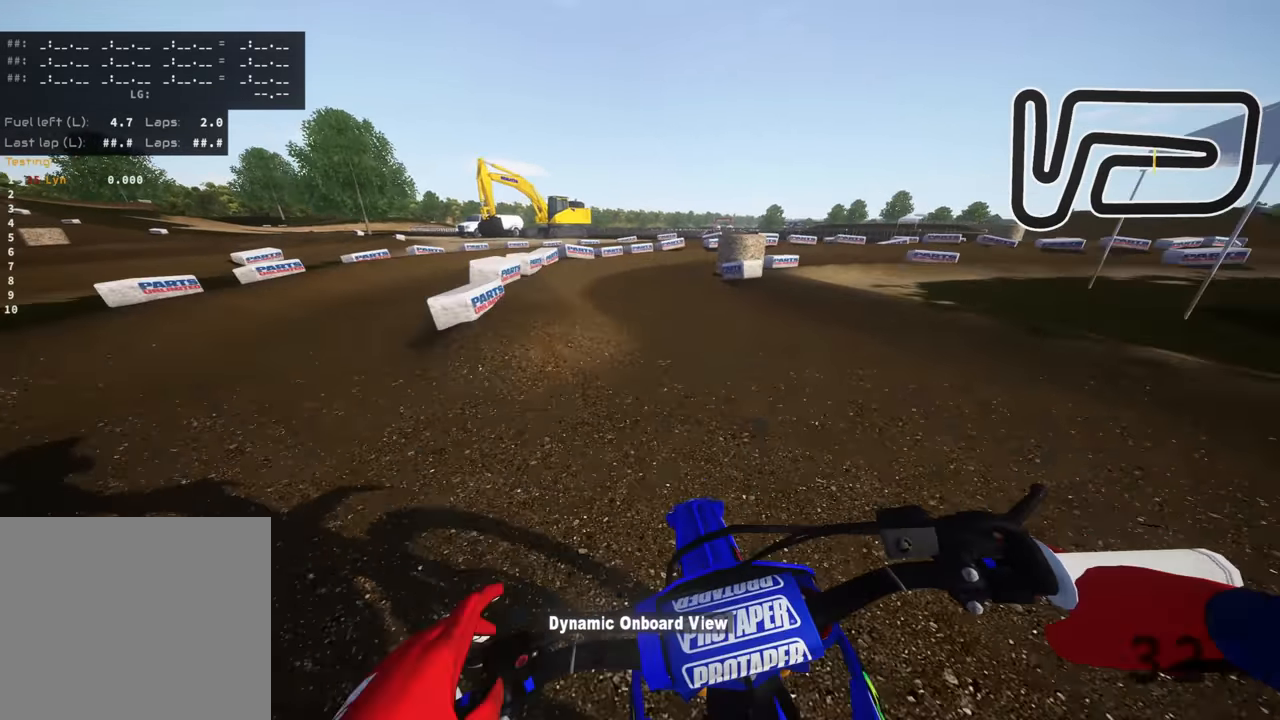
{"dt_ms": 1000, "buttons": ["R3"], "left_stick": "up-right", "right_stick": "down-left"}
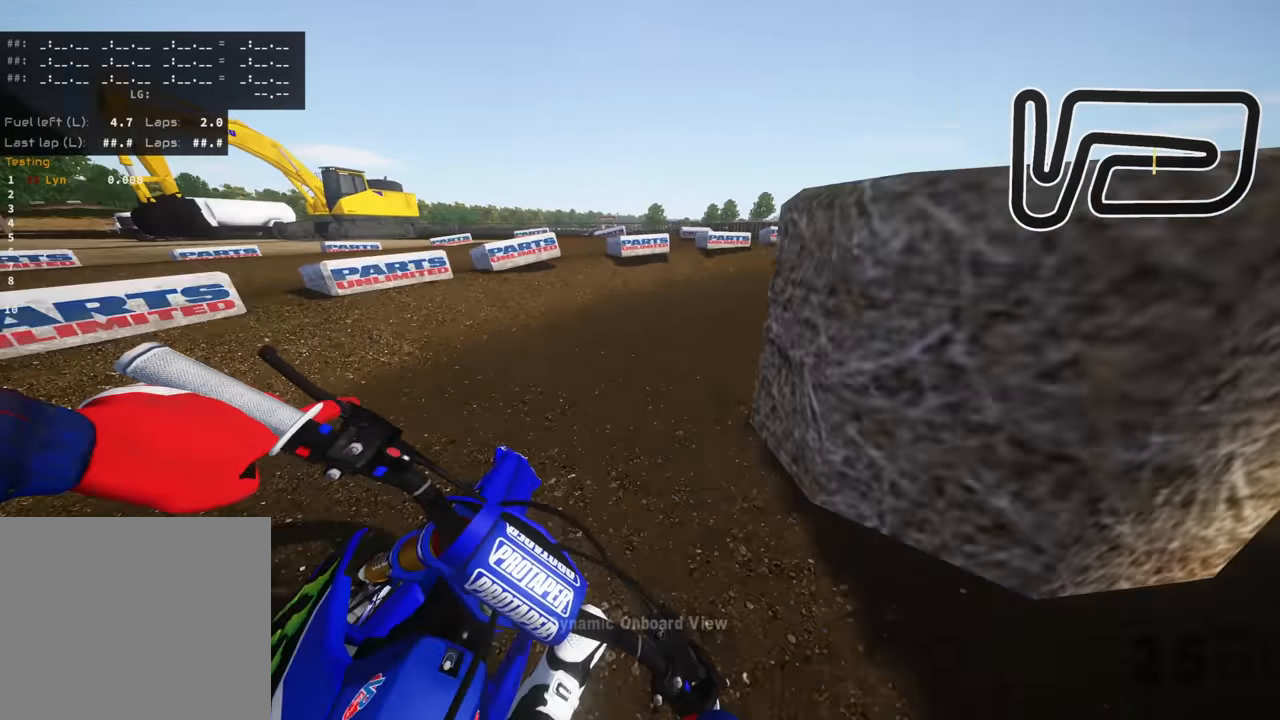
{"dt_ms": 500, "buttons": ["R3"], "left_stick": "up-right", "right_stick": "left", "events": [[200, "right_stick", "left"]]}
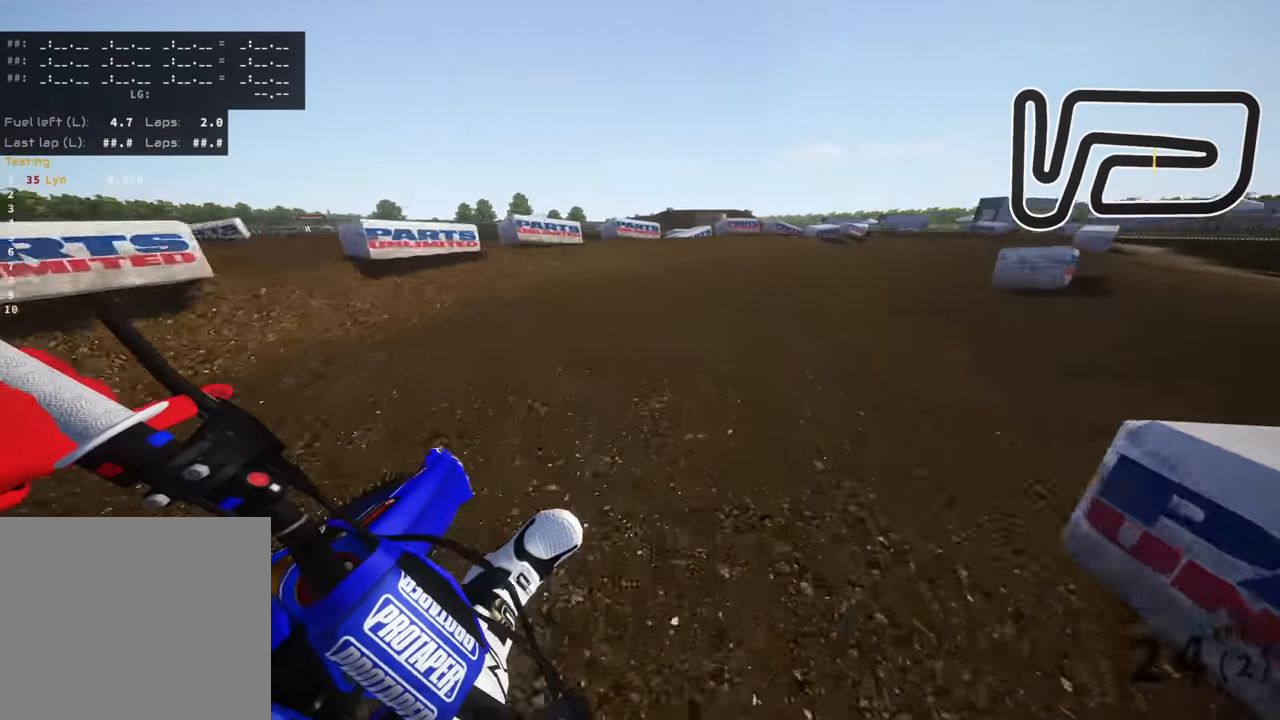
{"dt_ms": 500, "buttons": ["R3"], "left_stick": "up-right", "right_stick": "left", "events": []}
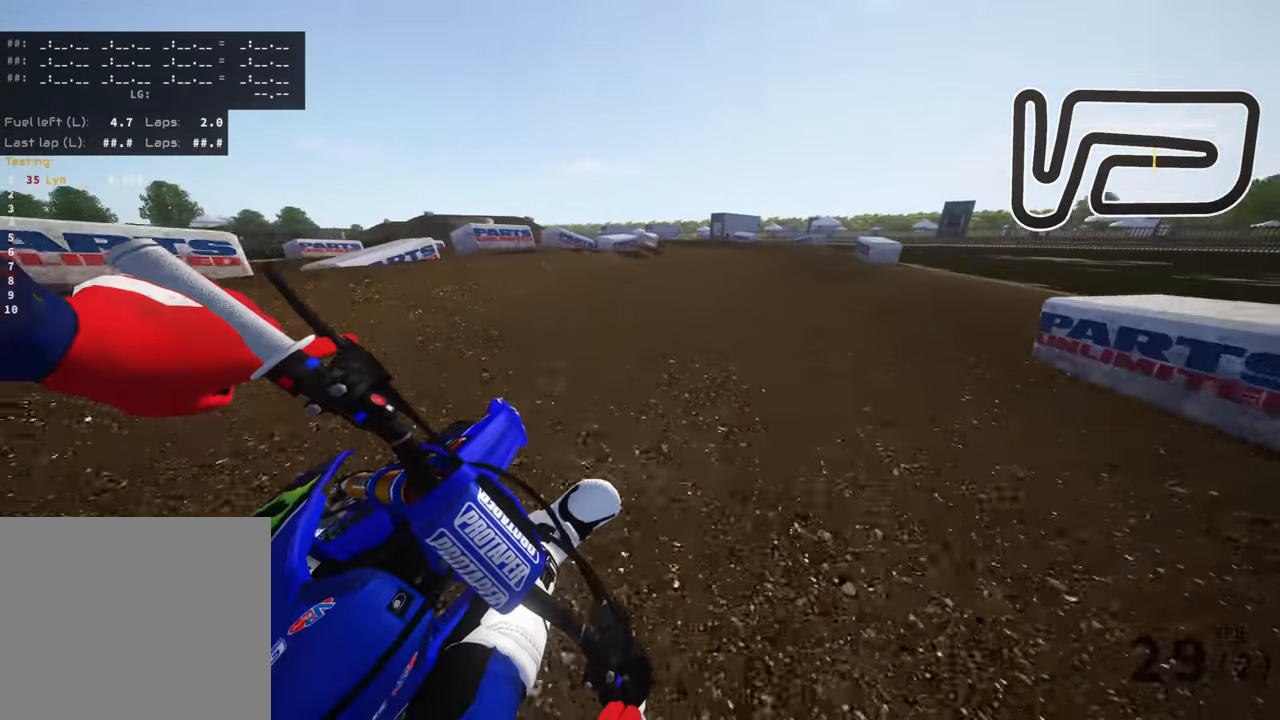
{"dt_ms": 500, "buttons": ["R3"], "left_stick": "down-left", "right_stick": "center", "events": [[134, "left_stick", "up-left"], [267, "left_stick", "down-left"], [434, "right_stick", "center"]]}
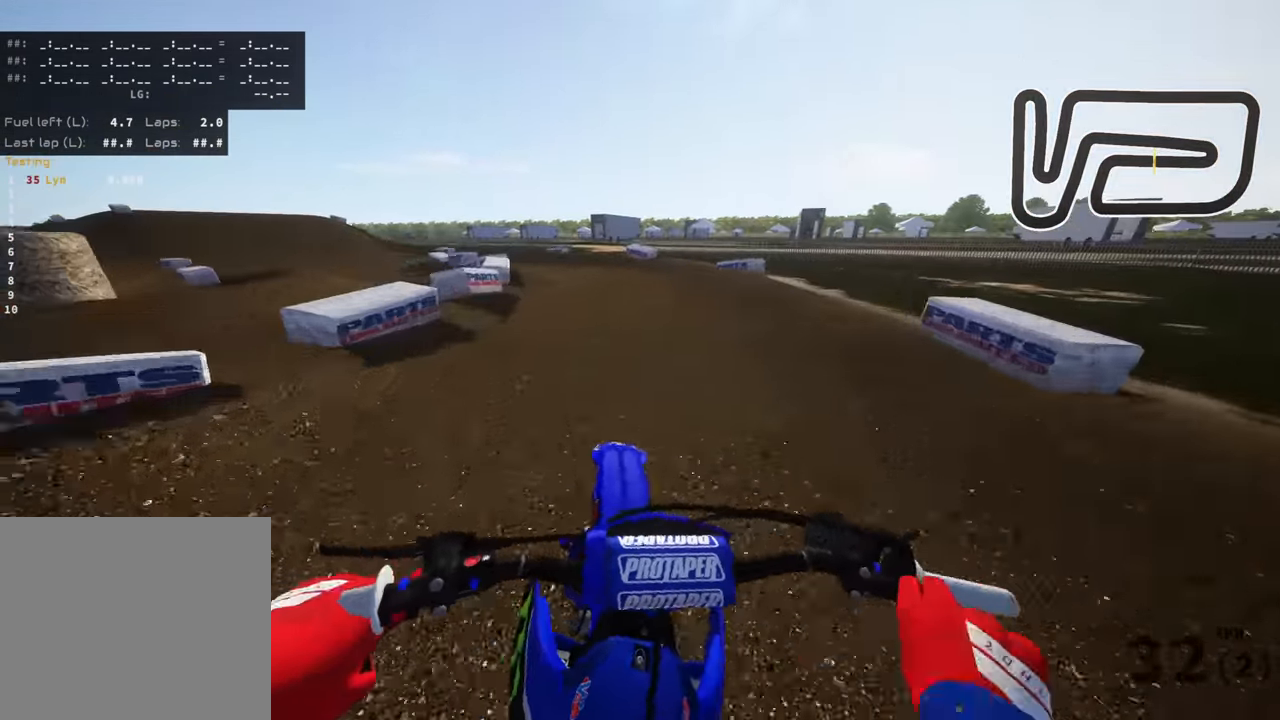
{"dt_ms": 500, "buttons": ["R3"], "left_stick": "down-left", "right_stick": "down-right", "events": [[150, "right_stick", "down-right"]]}
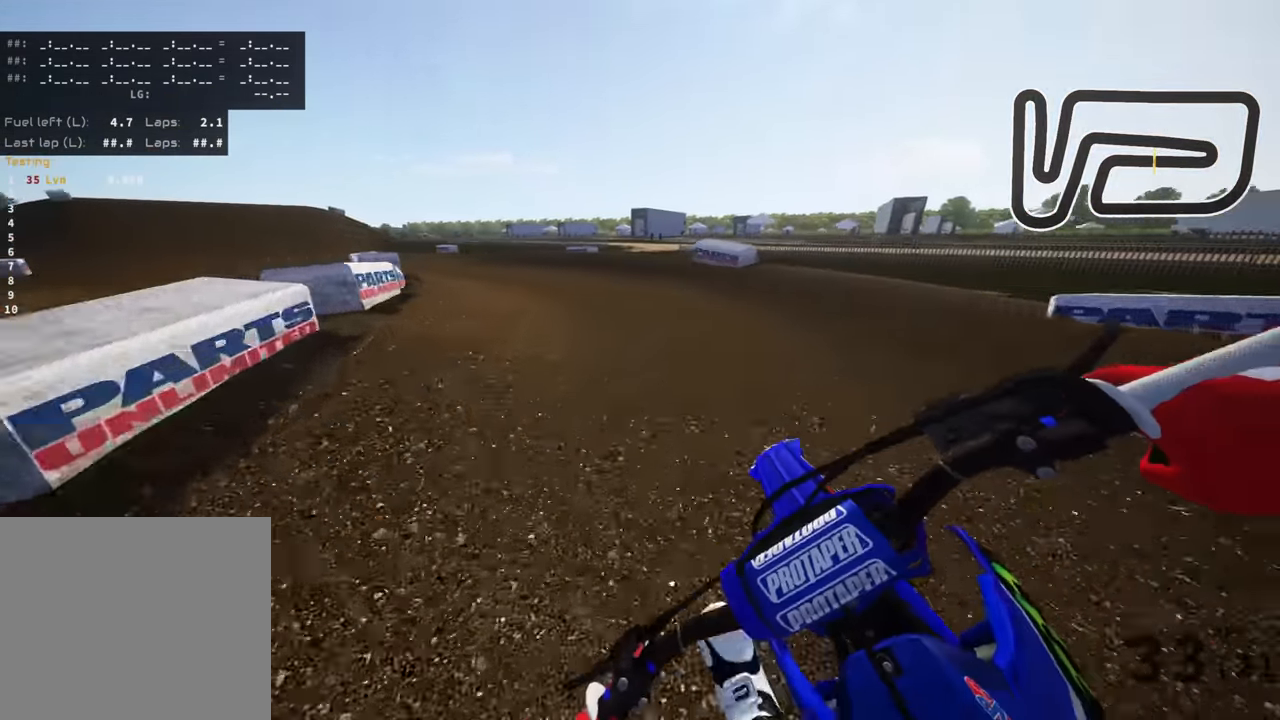
{"dt_ms": 500, "buttons": ["R3"], "left_stick": "down-left", "right_stick": "down-right", "events": []}
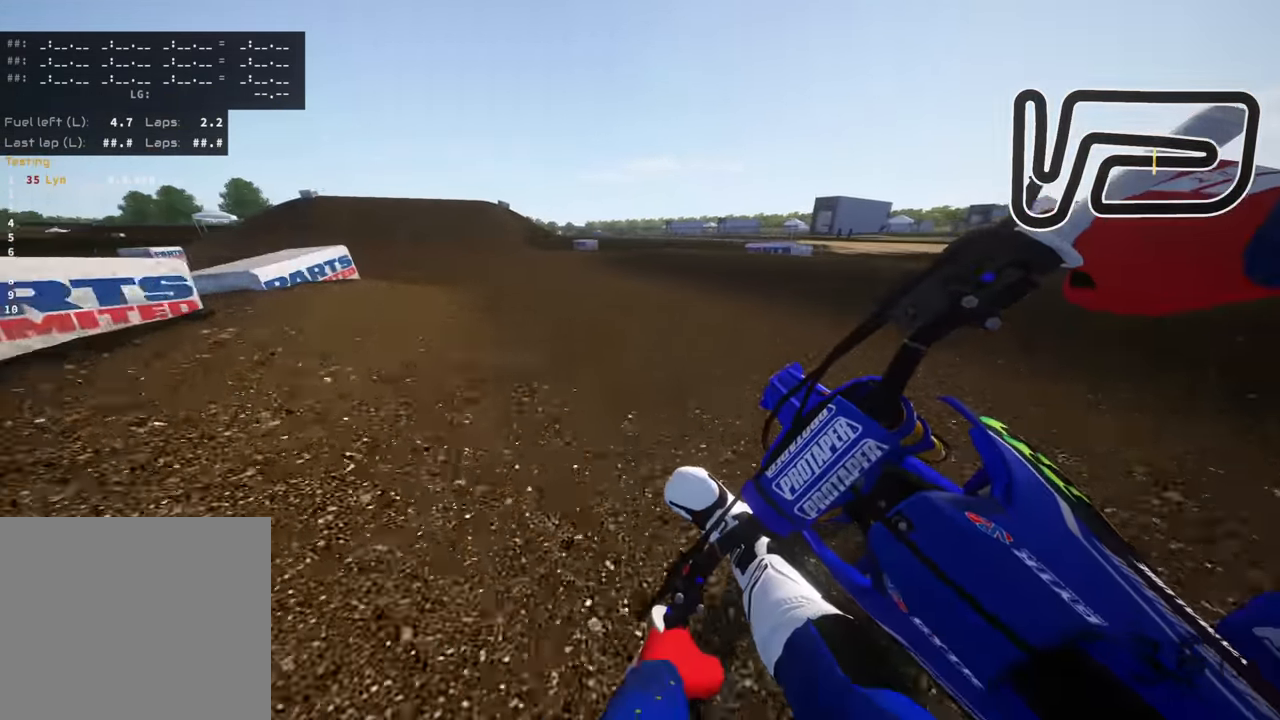
{"dt_ms": 500, "buttons": ["TRIANGLE", "R3"], "left_stick": "down-left", "right_stick": "down-right", "events": [[450, "TRIANGLE", "down"]]}
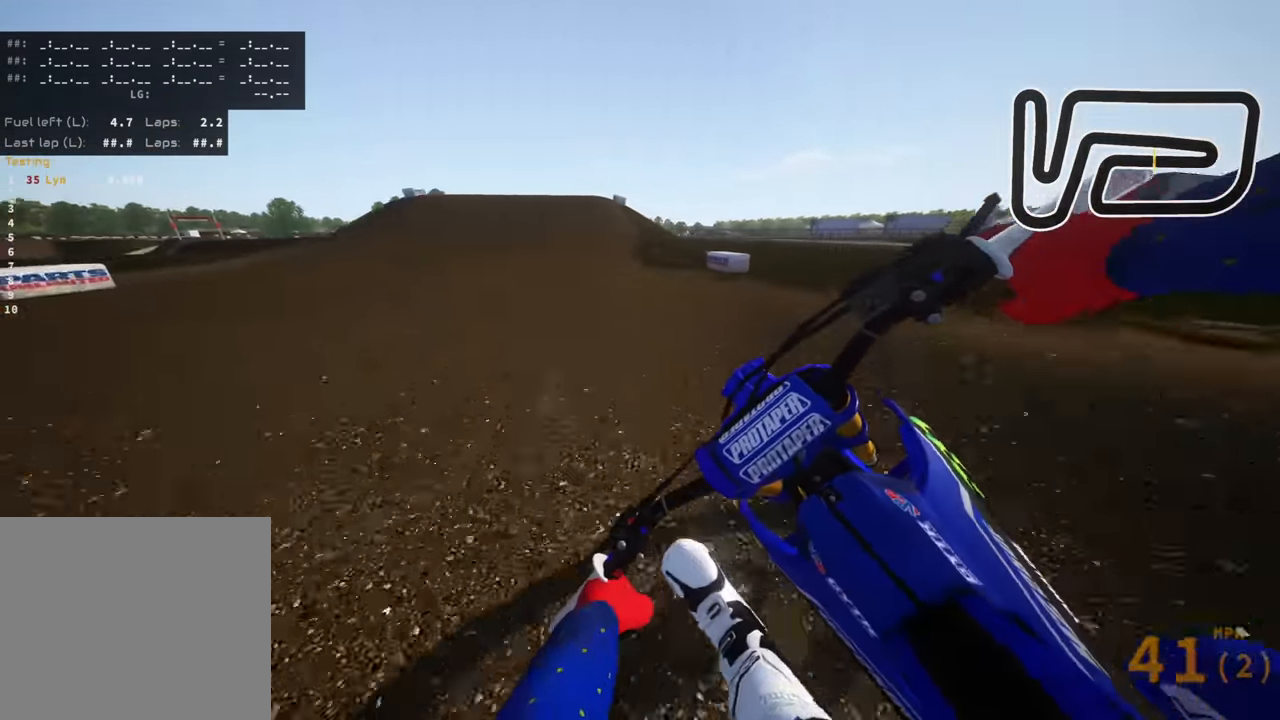
{"dt_ms": 500, "buttons": [], "left_stick": "center", "right_stick": "down", "events": [[67, "TRIANGLE", "up"], [167, "R3", "up"], [317, "left_stick", "center"], [334, "right_stick", "down"], [367, "left_stick", "right"], [467, "left_stick", "center"]]}
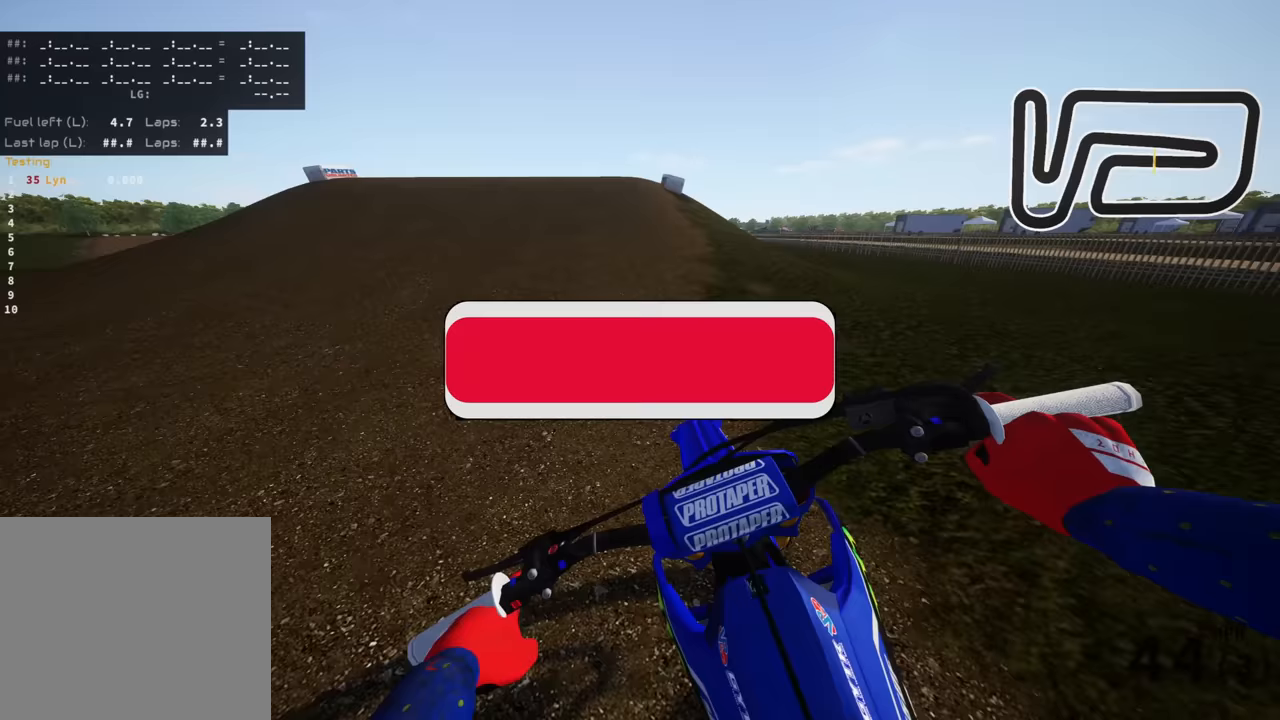
{"dt_ms": 500, "buttons": ["R3"], "left_stick": "left", "right_stick": "down", "events": [[233, "right_stick", "down-left"], [267, "left_stick", "down-left"], [317, "left_stick", "left"], [333, "R3", "down"], [450, "right_stick", "down"]]}
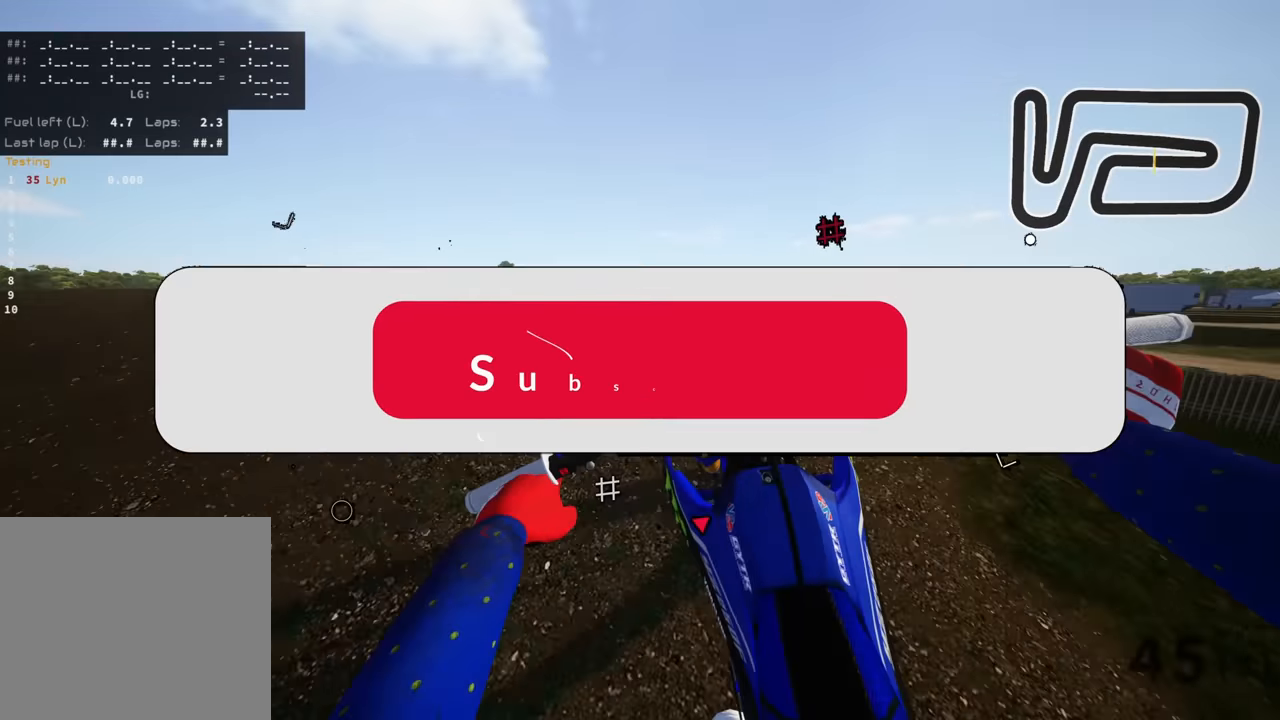
{"dt_ms": 500, "buttons": ["R3"], "left_stick": "down-right", "right_stick": "up-right", "events": [[33, "right_stick", "down-right"], [50, "left_stick", "up-left"], [167, "right_stick", "right"], [200, "left_stick", "right"], [417, "left_stick", "down-right"], [450, "right_stick", "up-right"]]}
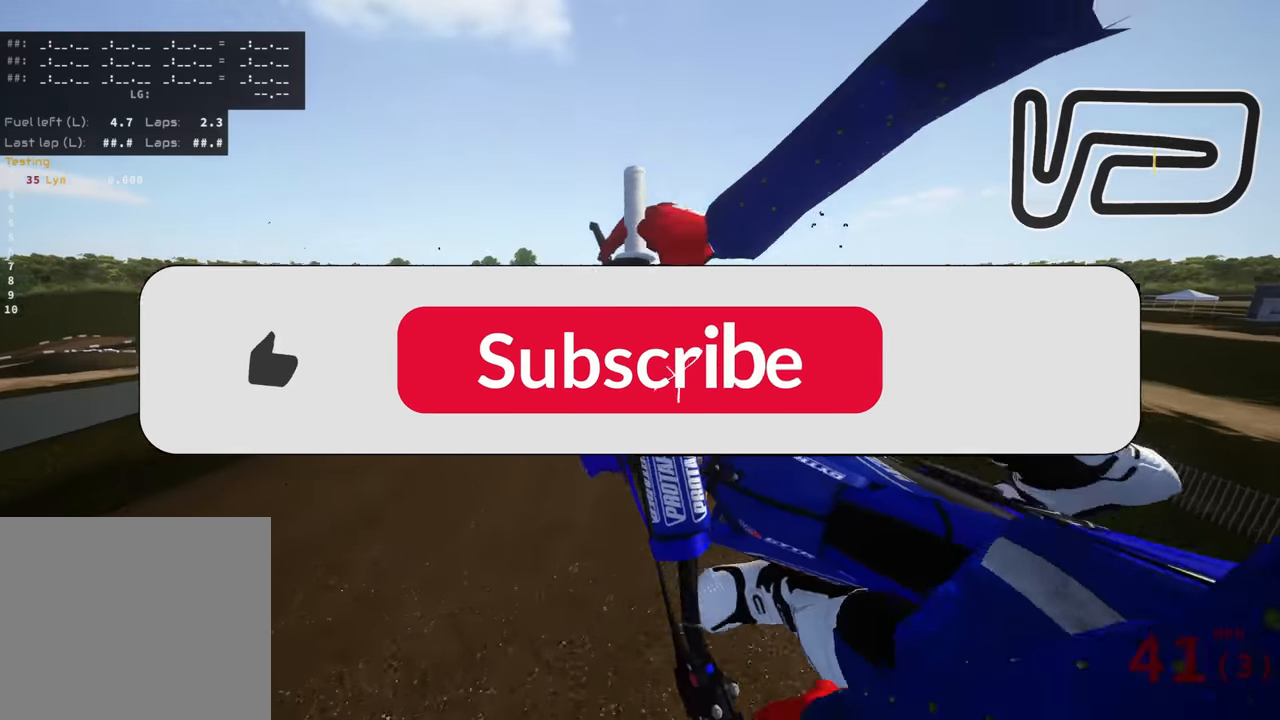
{"dt_ms": 500, "buttons": ["R3"], "left_stick": "down", "right_stick": "left", "events": [[50, "left_stick", "down"], [67, "right_stick", "center"], [150, "right_stick", "left"]]}
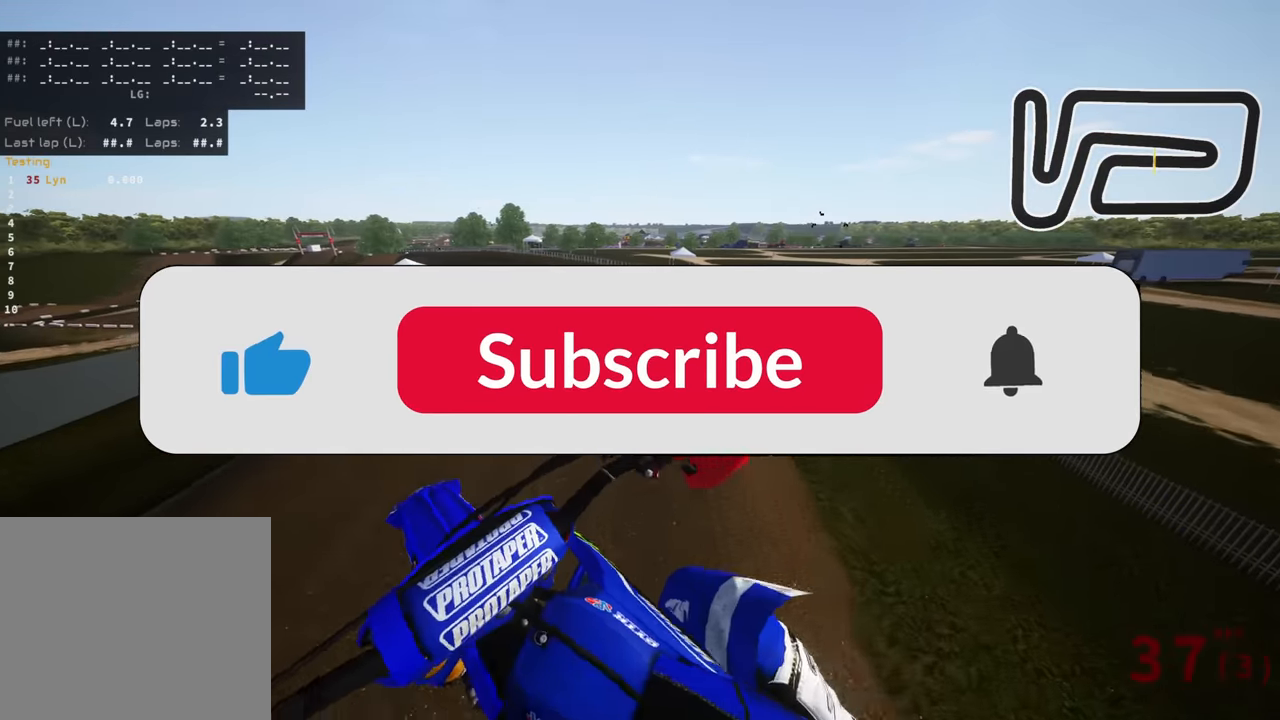
{"dt_ms": 500, "buttons": [], "left_stick": "center", "right_stick": "up", "events": [[50, "R3", "up"], [117, "left_stick", "center"], [200, "right_stick", "up-left"], [383, "right_stick", "up"]]}
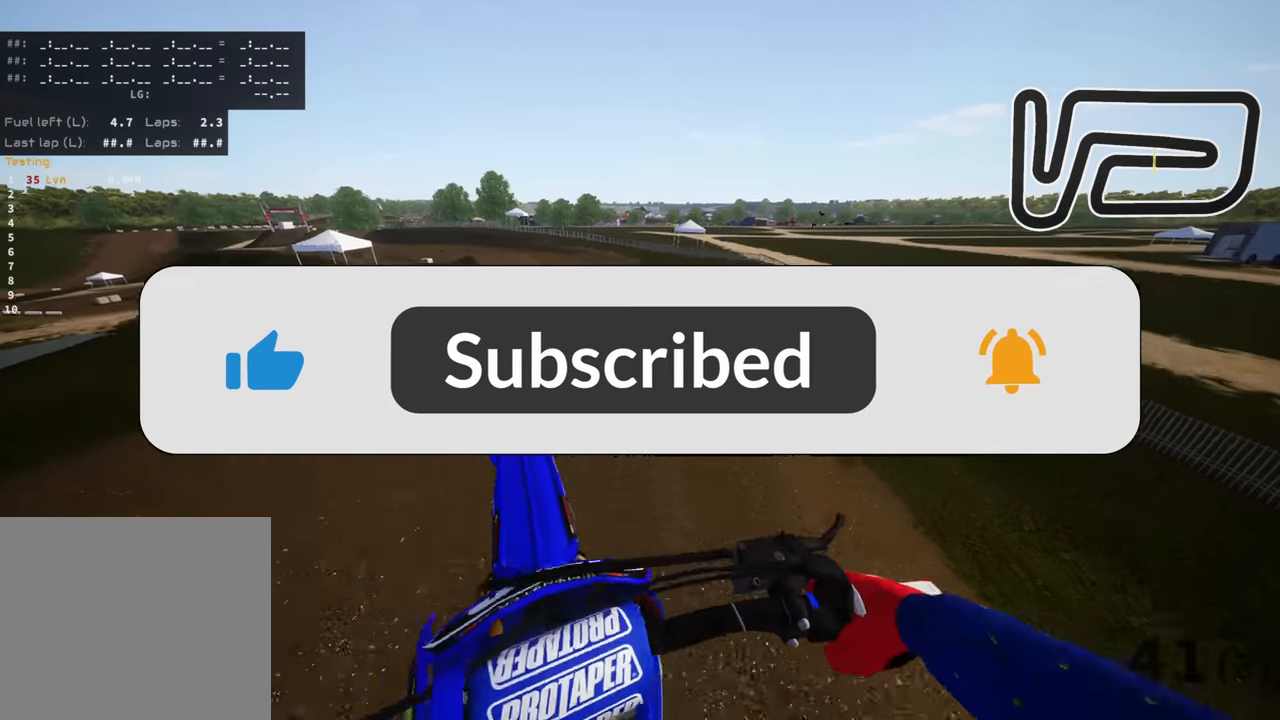
{"dt_ms": 500, "buttons": ["R3"], "left_stick": "down", "right_stick": "center", "events": [[100, "right_stick", "center"], [217, "left_stick", "down"], [317, "R3", "down"]]}
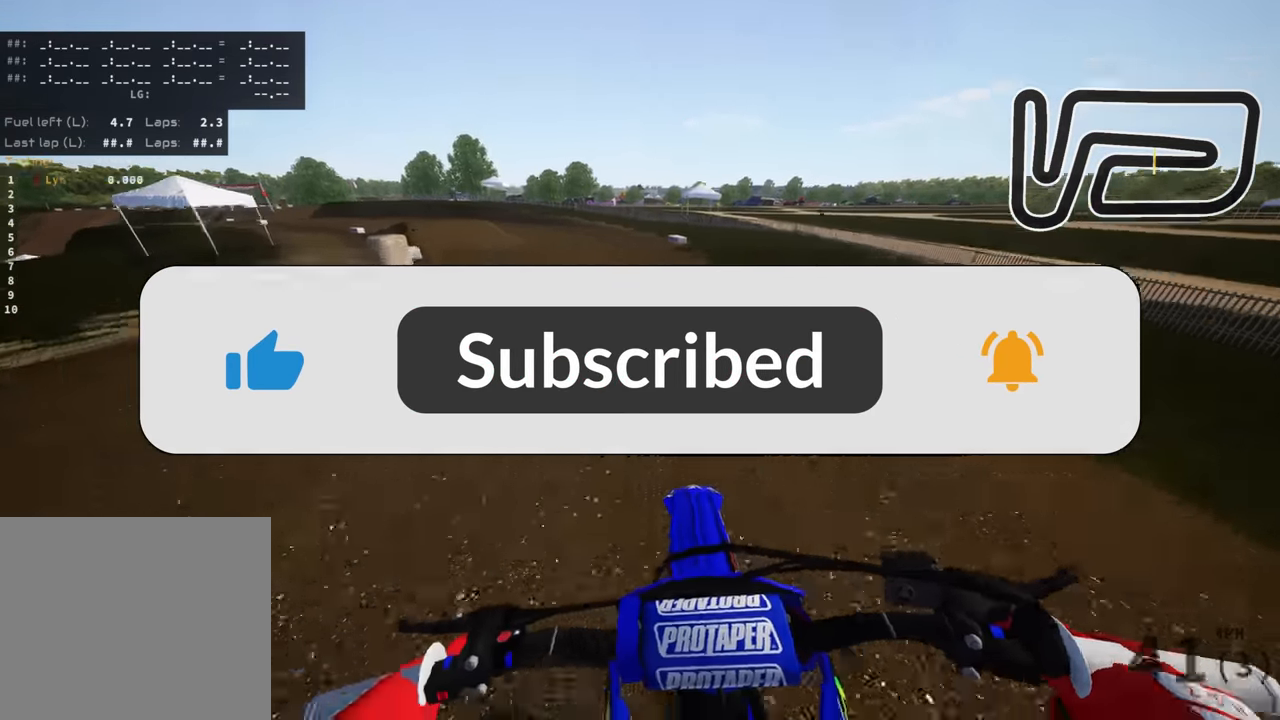
{"dt_ms": 500, "buttons": ["R3"], "left_stick": "down", "right_stick": "down", "events": [[383, "right_stick", "down"]]}
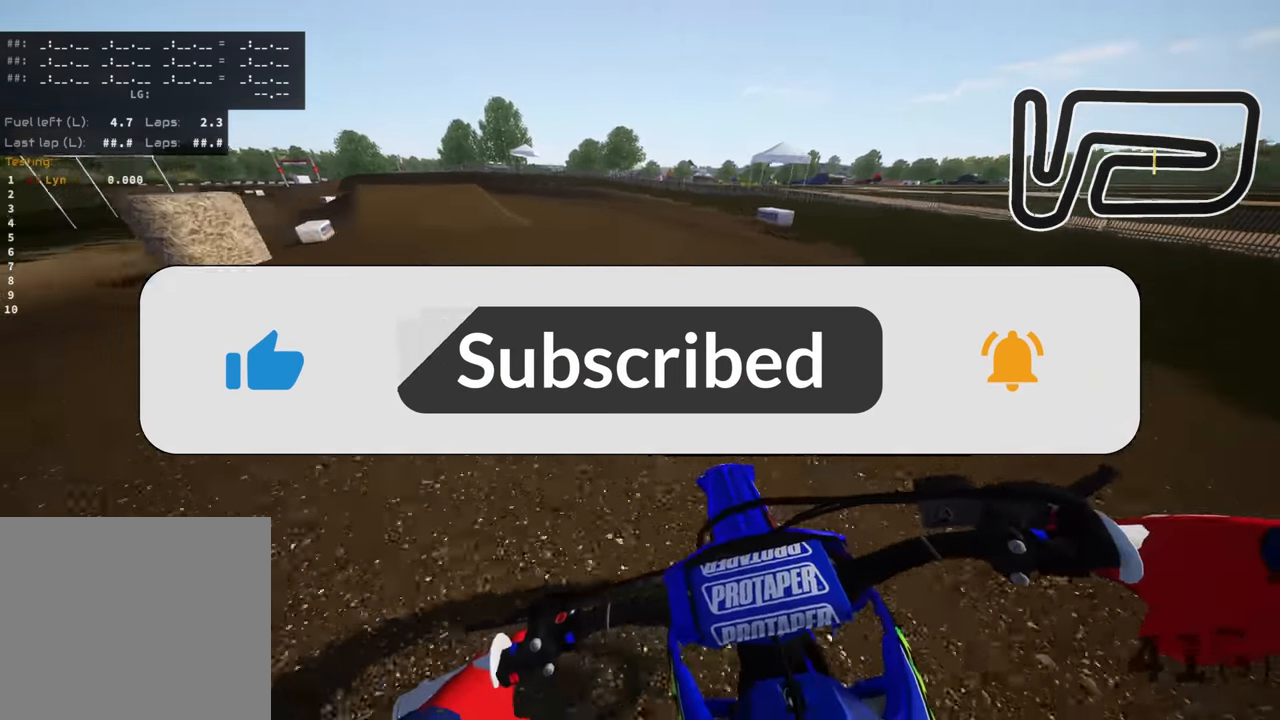
{"dt_ms": 500, "buttons": ["R3"], "left_stick": "down", "right_stick": "down", "events": []}
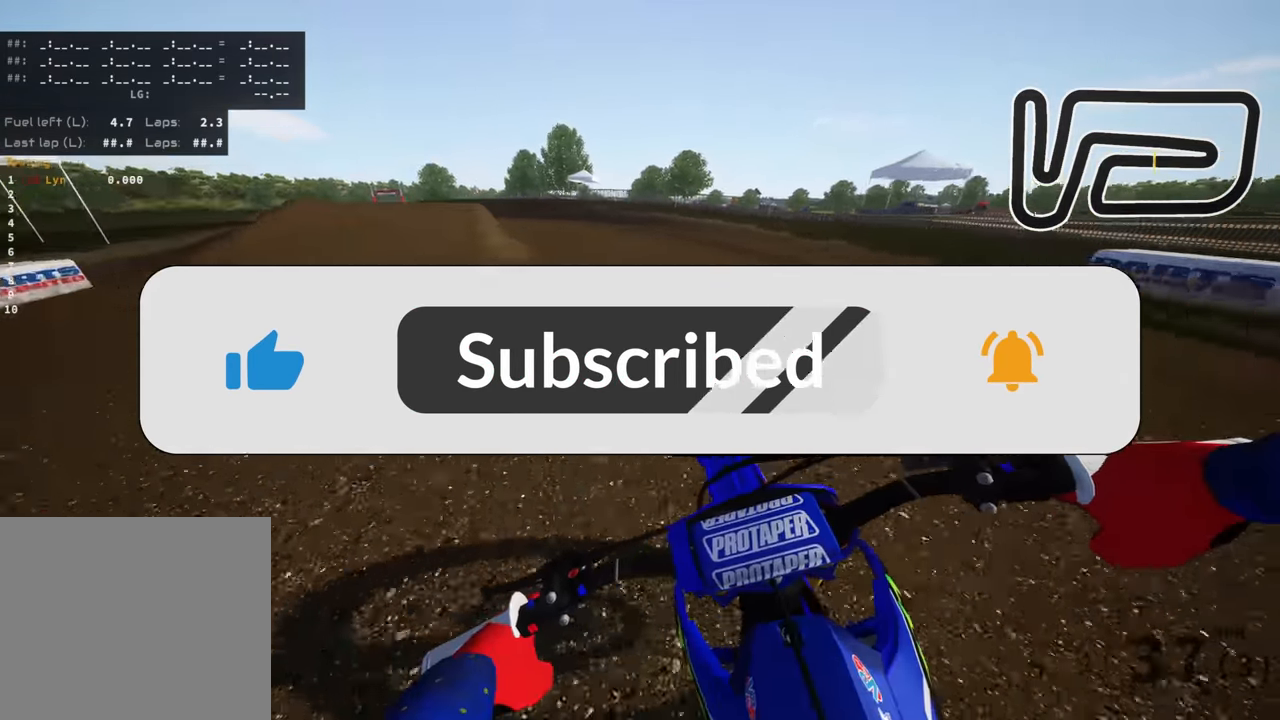
{"dt_ms": 500, "buttons": ["R3"], "left_stick": "down", "right_stick": "down", "events": []}
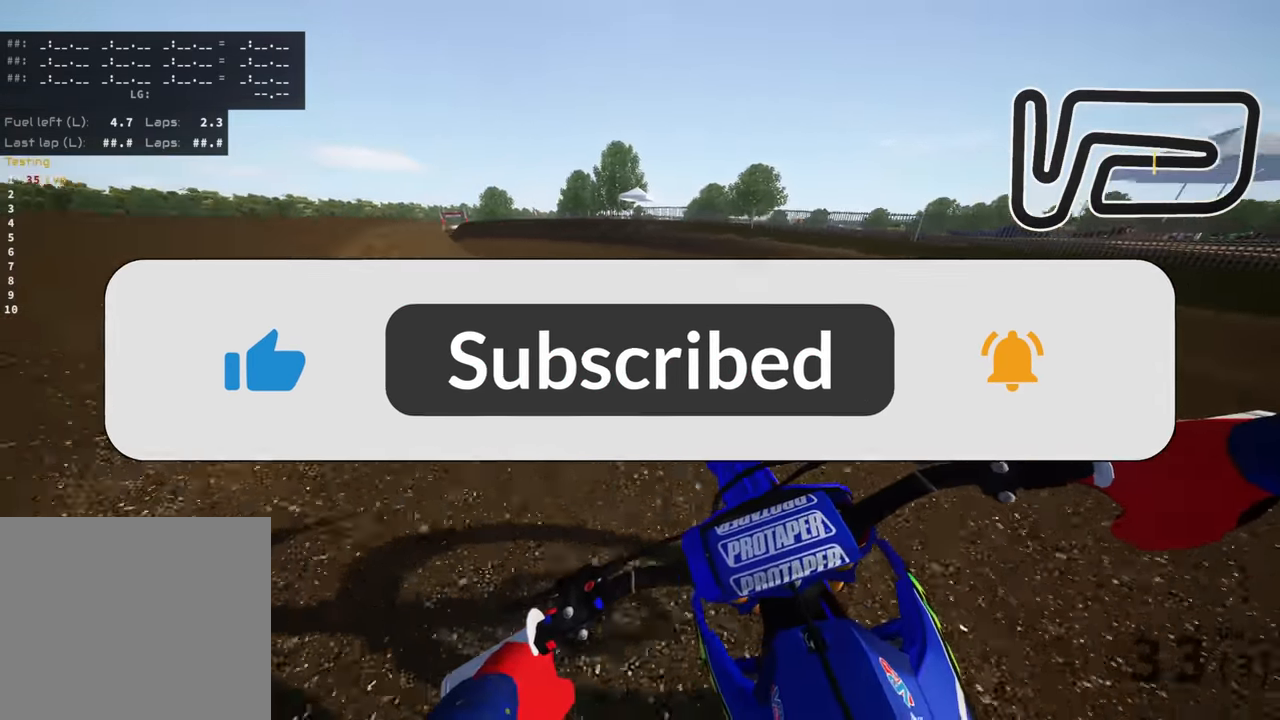
{"dt_ms": 500, "buttons": ["R3"], "left_stick": "down", "right_stick": "down", "events": []}
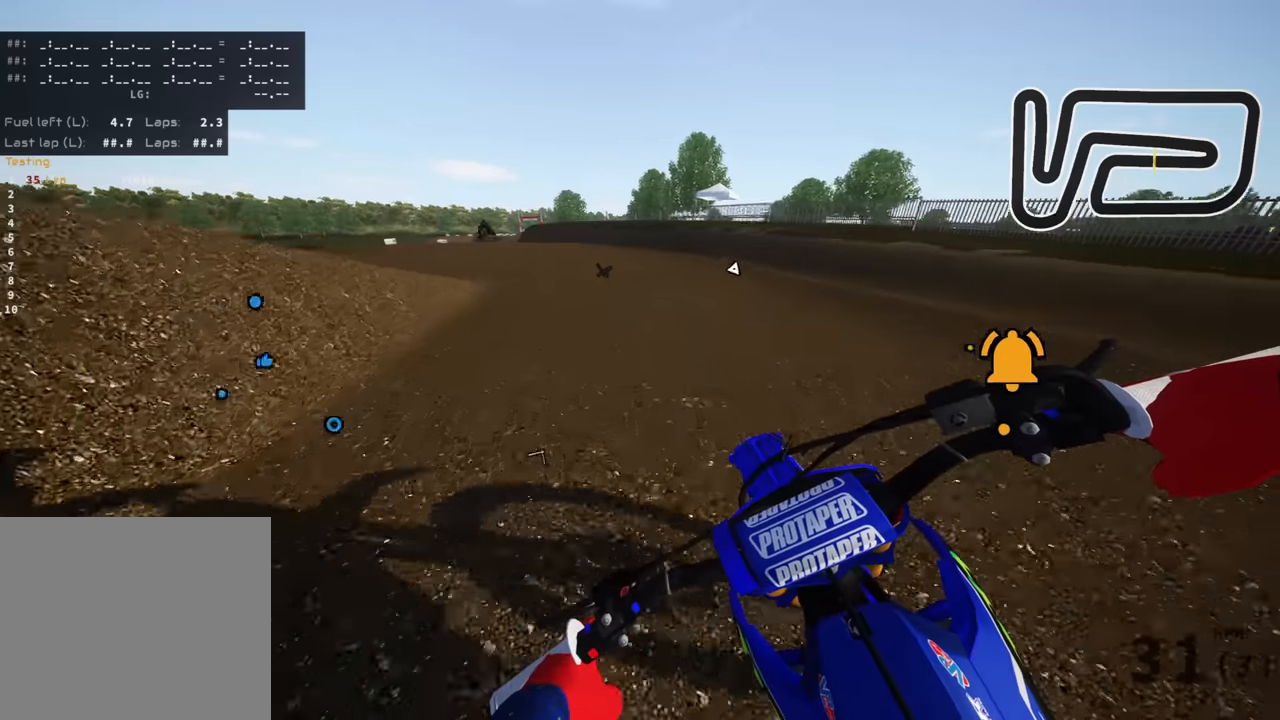
{"dt_ms": 500, "buttons": ["R3"], "left_stick": "down", "right_stick": "down", "events": []}
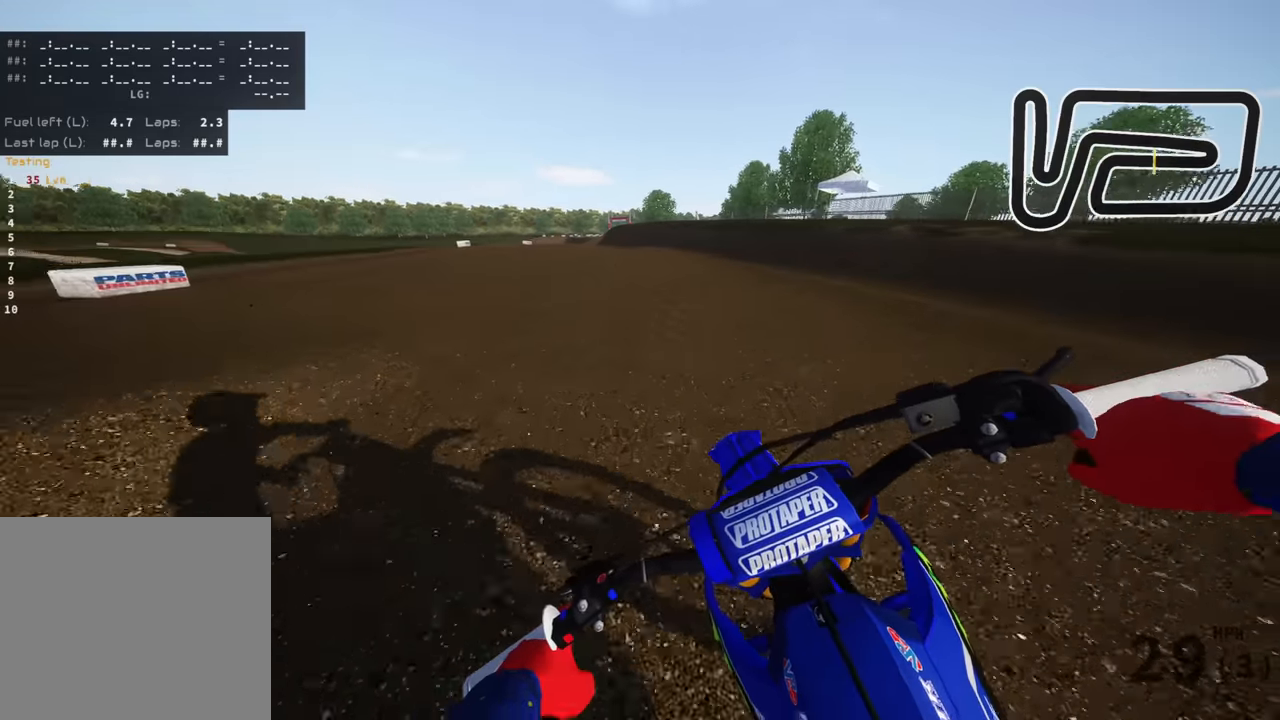
{"dt_ms": 500, "buttons": ["R3"], "left_stick": "down", "right_stick": "down", "events": []}
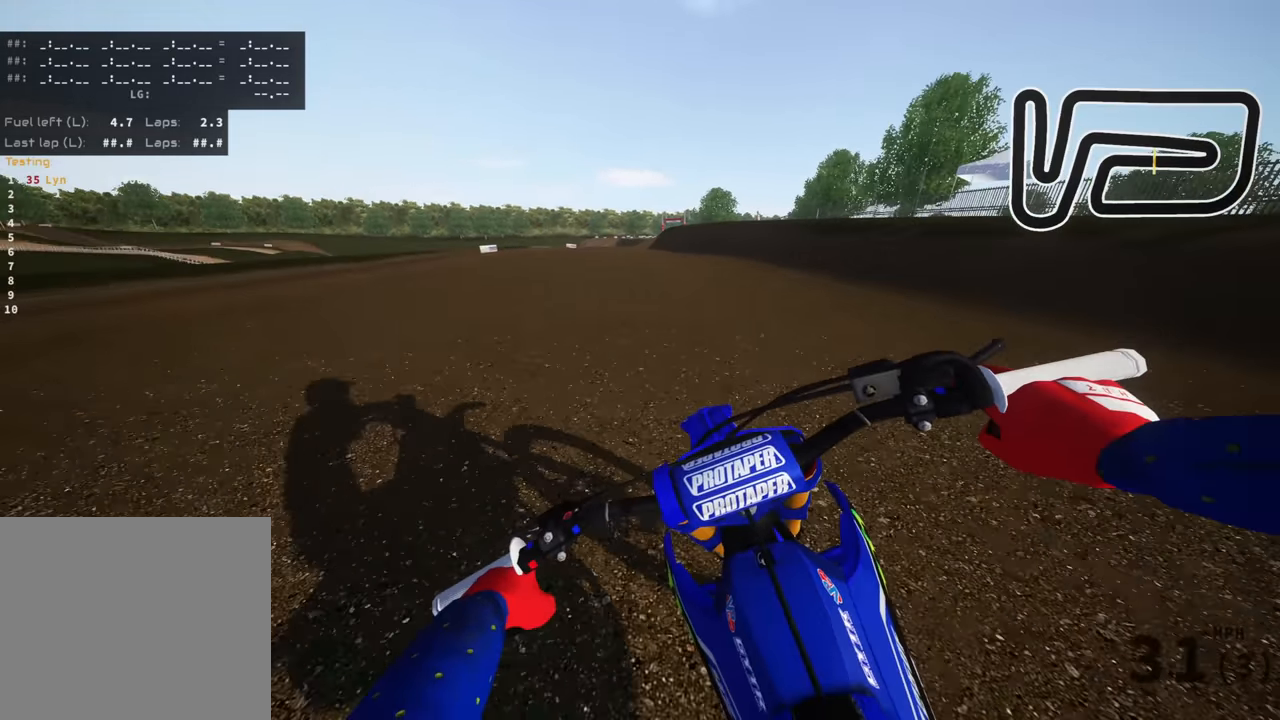
{"dt_ms": 500, "buttons": ["R3"], "left_stick": "down", "right_stick": "down", "events": []}
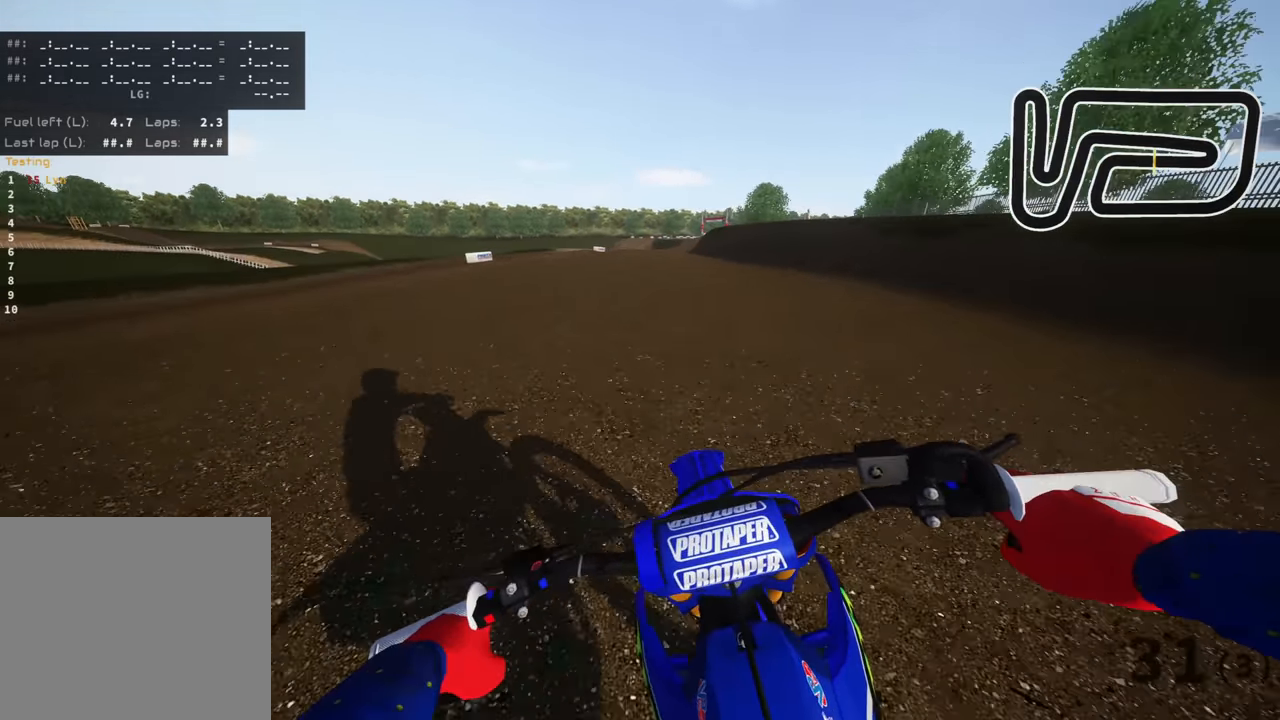
{"dt_ms": 500, "buttons": ["R3"], "left_stick": "center", "right_stick": "down", "events": [[150, "left_stick", "center"]]}
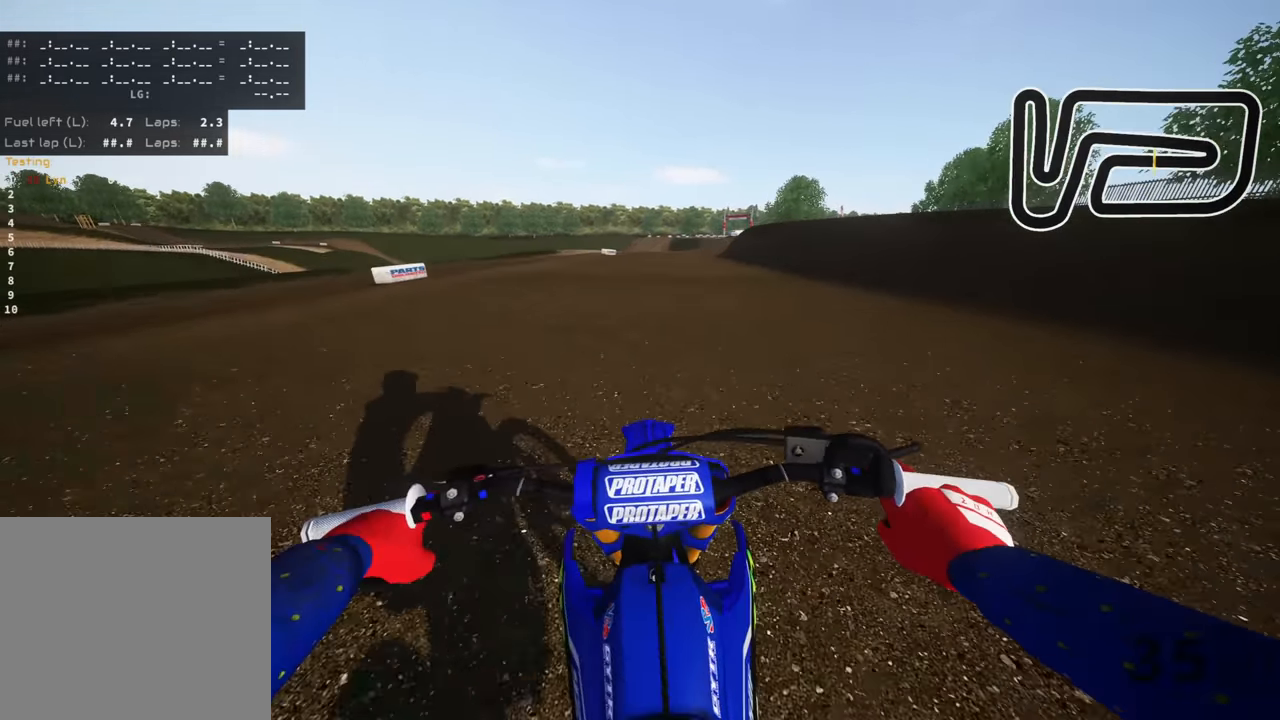
{"dt_ms": 500, "buttons": ["R3"], "left_stick": "center", "right_stick": "down", "events": []}
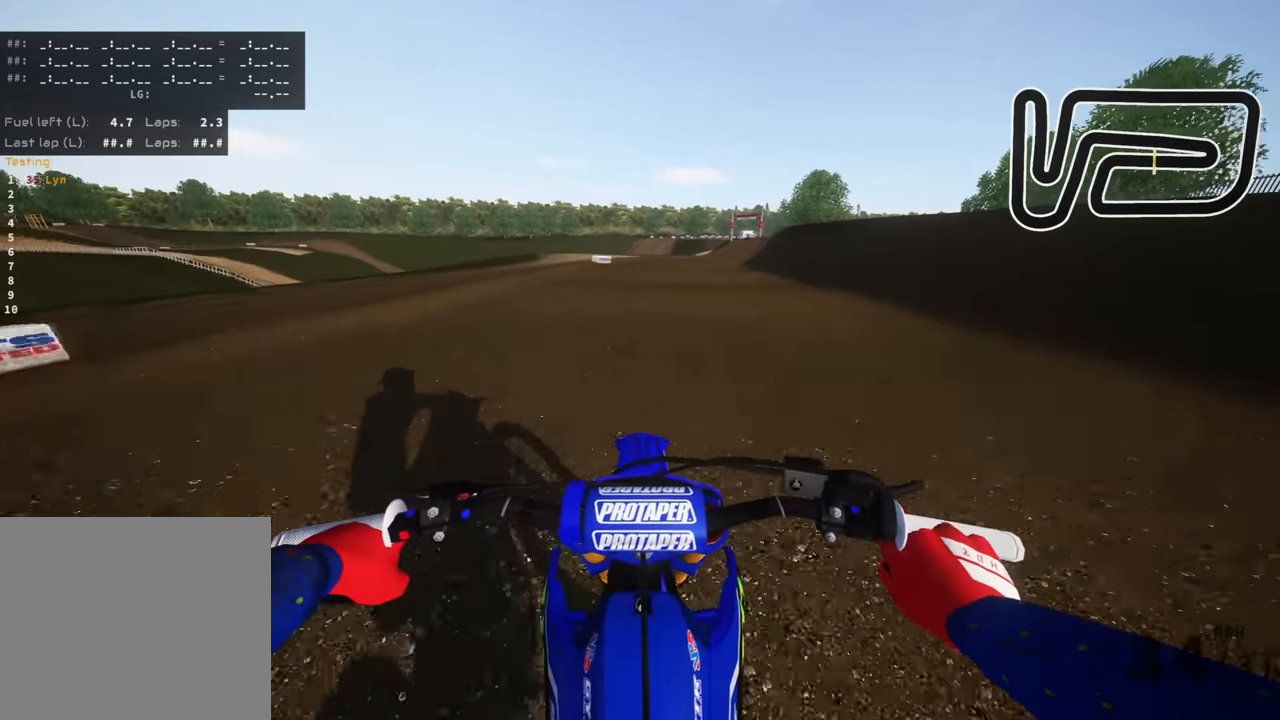
{"dt_ms": 500, "buttons": ["R3"], "left_stick": "center", "right_stick": "down", "events": []}
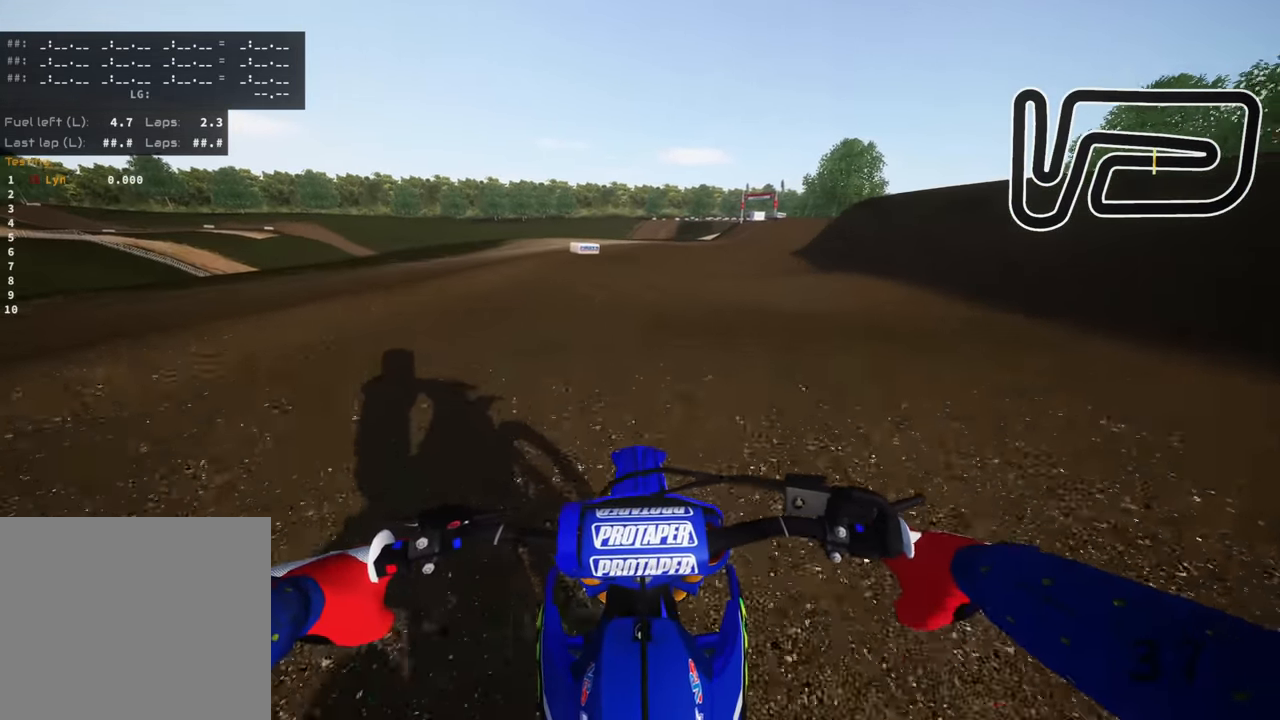
{"dt_ms": 500, "buttons": ["R3"], "left_stick": "center", "right_stick": "down", "events": []}
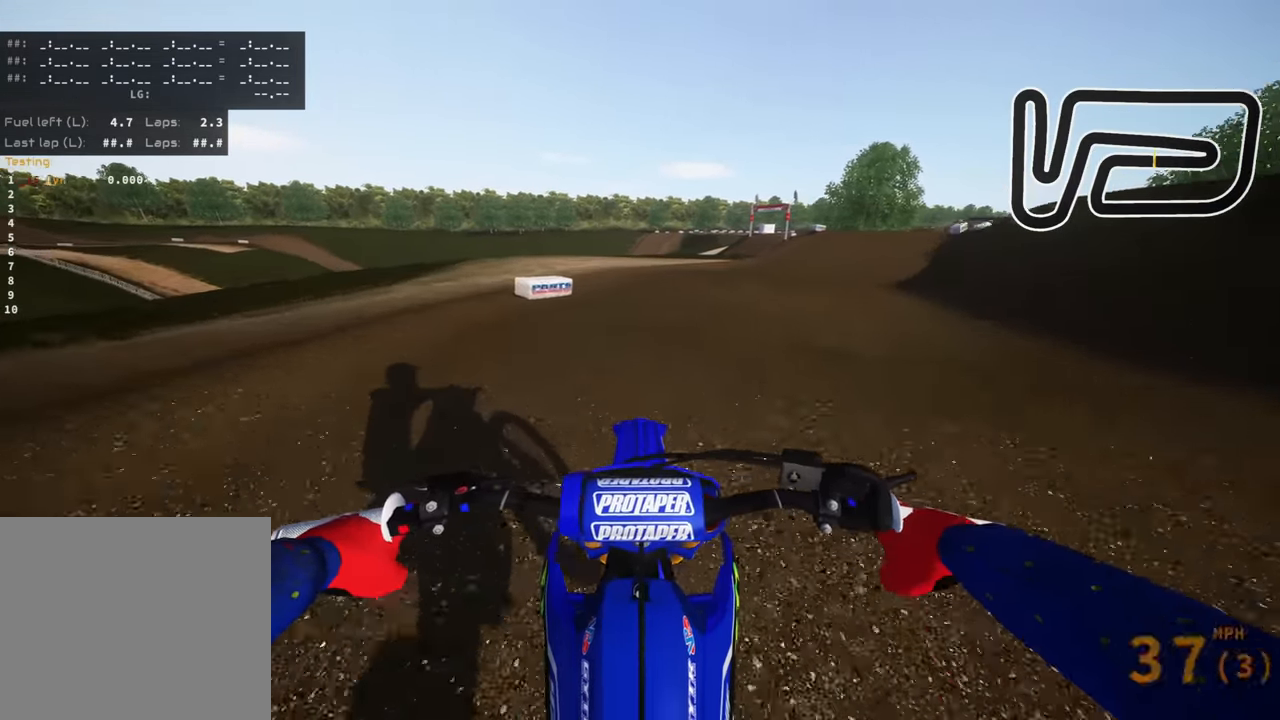
{"dt_ms": 500, "buttons": ["L2", "R3"], "left_stick": "up-right", "right_stick": "down-left", "events": [[267, "left_stick", "right"], [350, "L2", "down"], [383, "left_stick", "up-right"], [433, "right_stick", "down-left"]]}